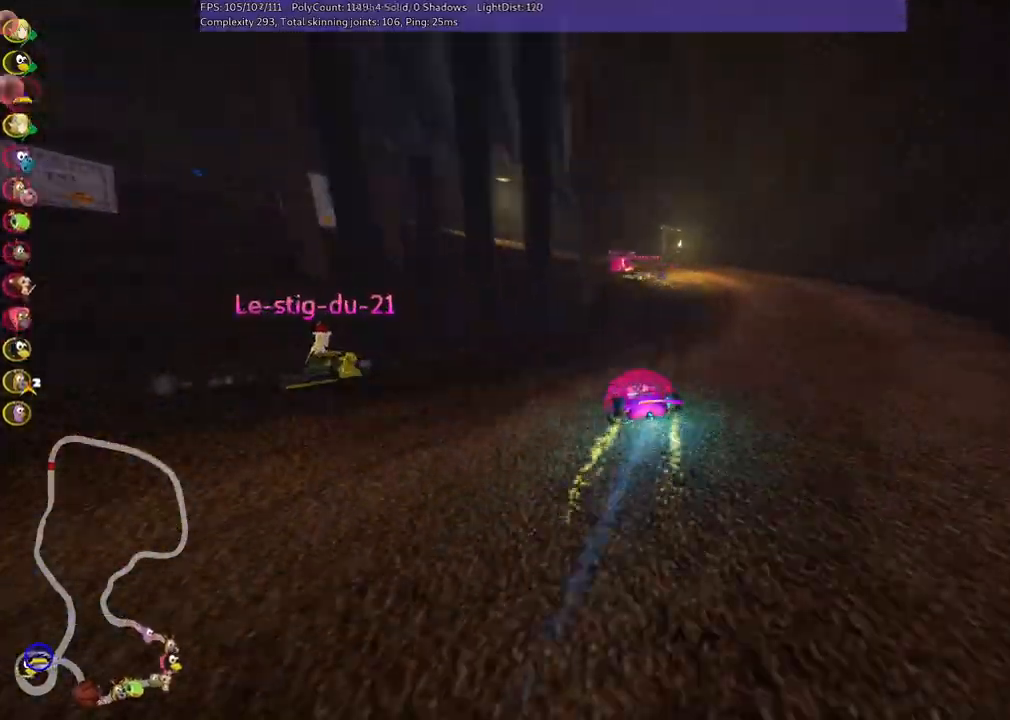
Gameplay with keyboard; each line is a JSON object with the keys held at the frame after it. "events" lists presses ("down") and releases ("up") of ".", "/", "alt_r", "b", "c", "comma", "ctrl_r", "d", "down", "f", "g", "h", "j", "k", "l", "left", "m", "n", "quote", "return", "right", "semicolon", "shift_r", "space", "super", "up" and "v" between this image and that frame as [ms after this image, input, new state], when the widget could be followed in between. No other keys are recorded. Mouse input is not recorded.
{"keys": ["left", "m", "up"], "events": [[400, "left", "down"], [467, "m", "down"]]}
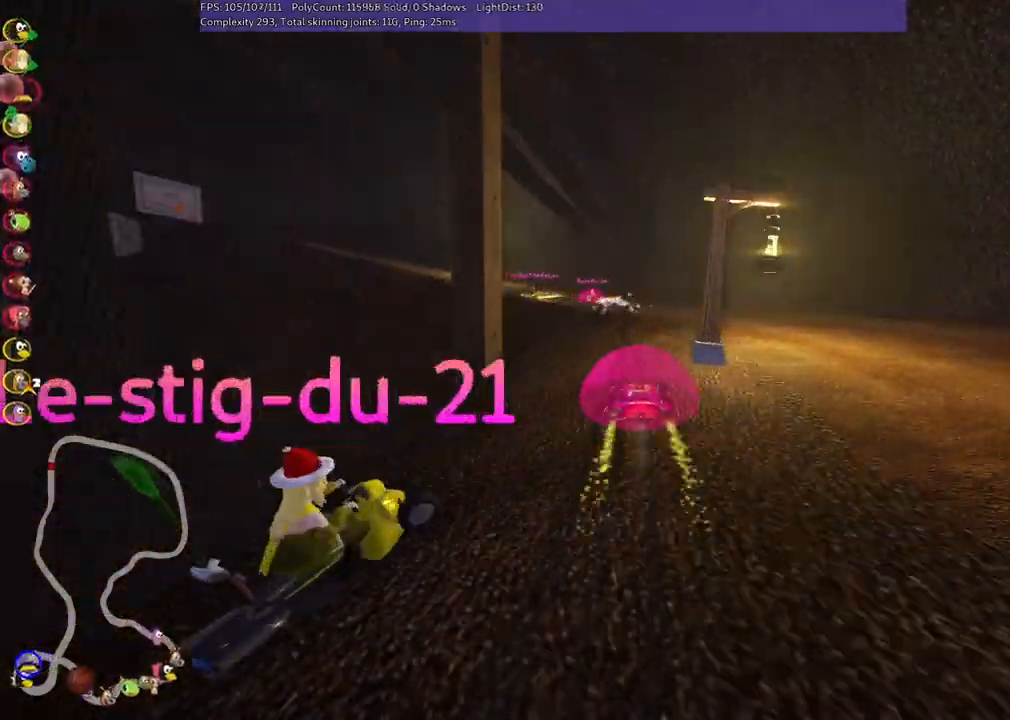
{"keys": ["left", "m", "up"], "events": [[200, "m", "up"], [400, "m", "down"]]}
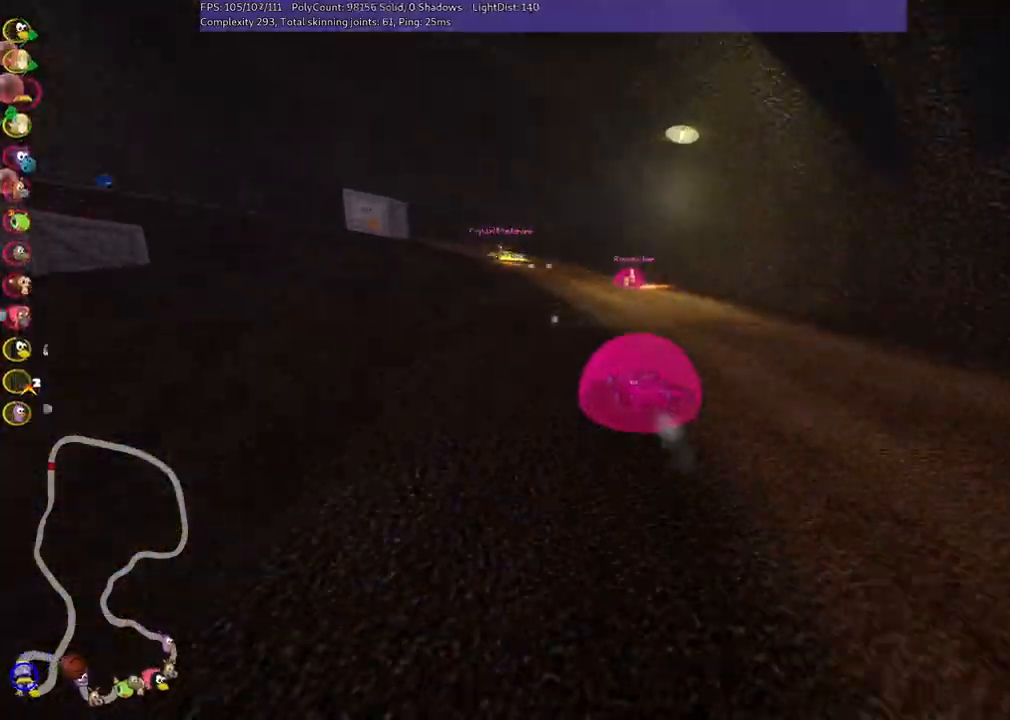
{"keys": ["left", "up"], "events": [[400, "m", "up"]]}
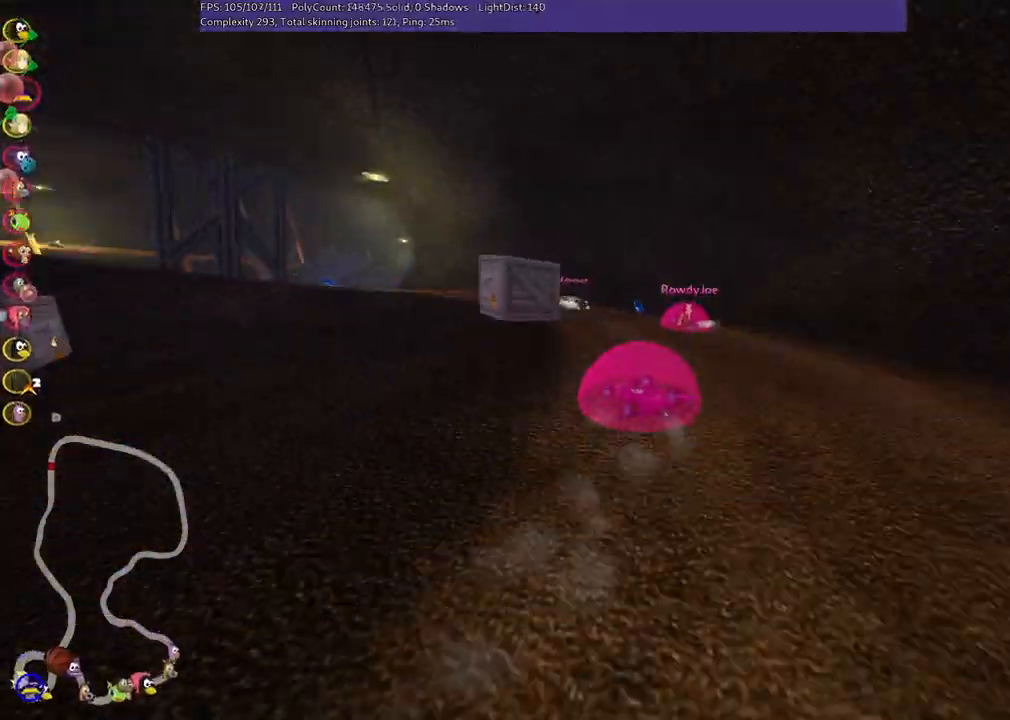
{"keys": ["left", "m", "up"], "events": [[200, "m", "down"]]}
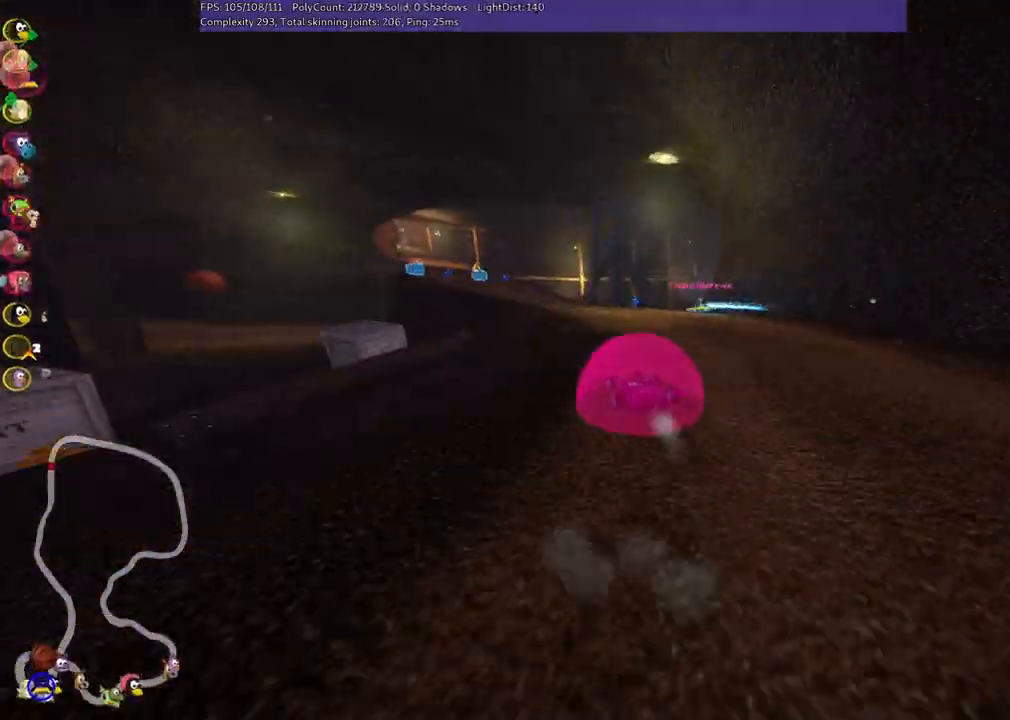
{"keys": ["left", "m", "up"], "events": [[33, "left", "up"], [33, "right", "down"], [167, "left", "down"], [367, "right", "up"]]}
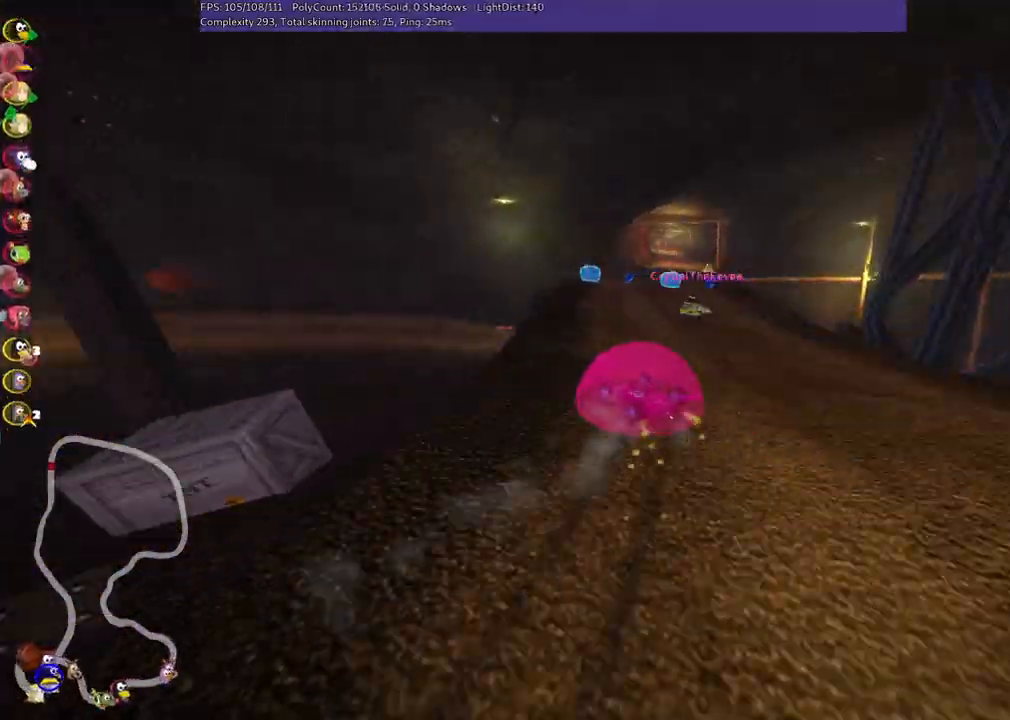
{"keys": ["right", "up"], "events": [[33, "right", "down"], [100, "left", "up"], [233, "left", "down"], [267, "left", "up"], [500, "m", "up"]]}
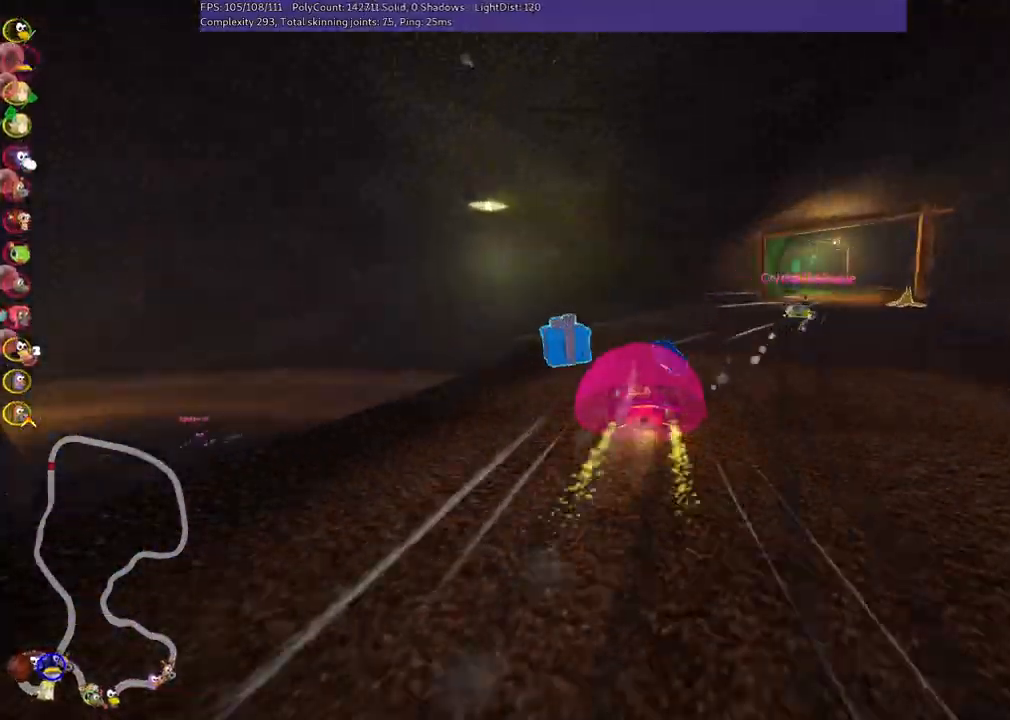
{"keys": ["up"], "events": [[167, "n", "down"], [333, "n", "up"], [433, "right", "up"]]}
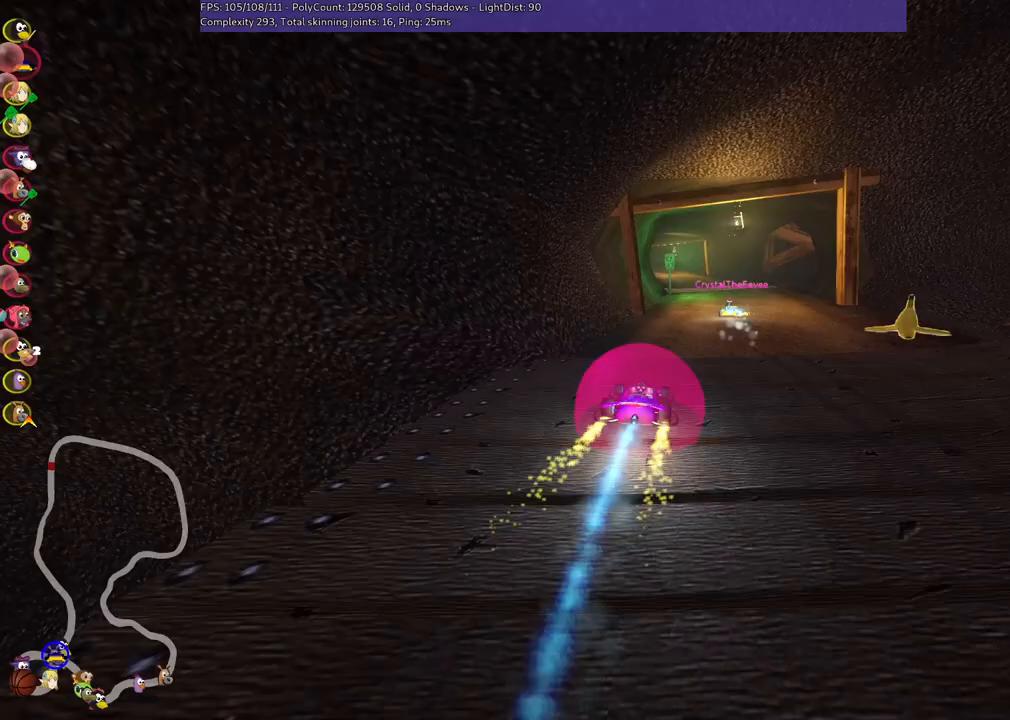
{"keys": ["m", "right", "up"], "events": [[67, "right", "down"], [300, "right", "up"], [367, "left", "down"], [367, "m", "down"], [400, "right", "down"], [467, "left", "up"]]}
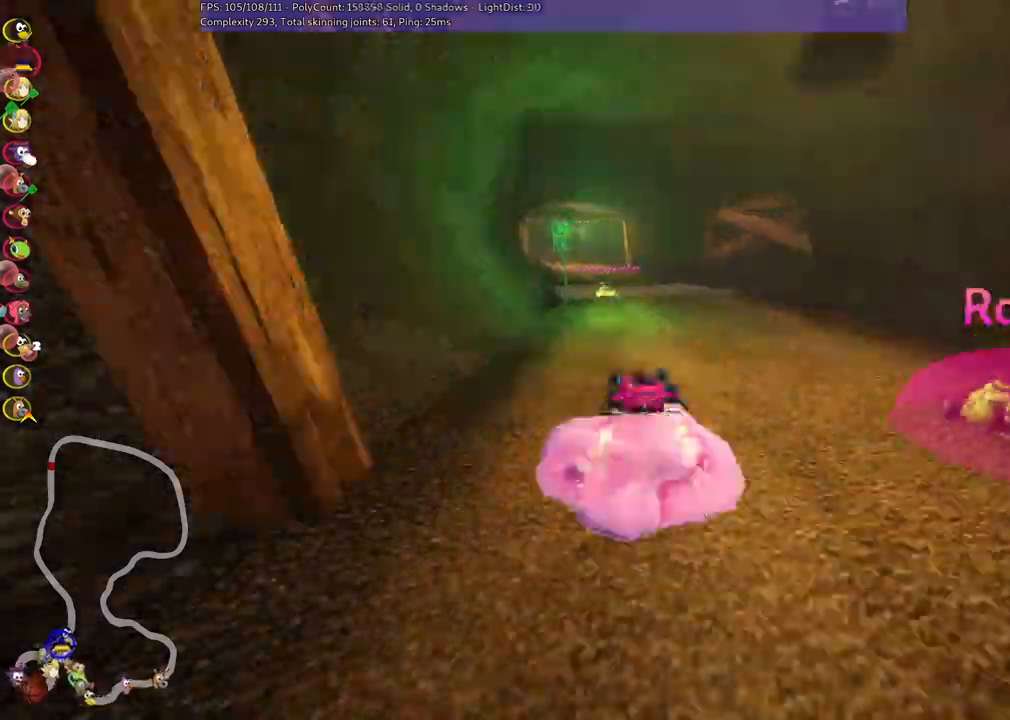
{"keys": ["left", "m", "right", "up"], "events": [[367, "left", "down"]]}
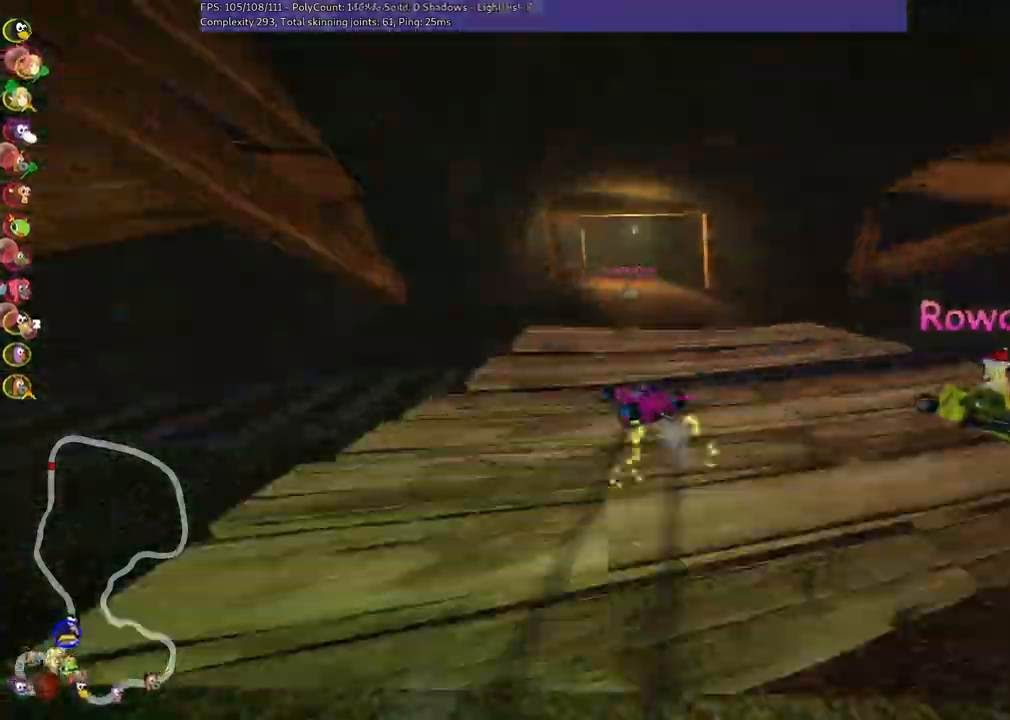
{"keys": ["m", "right", "up"]}
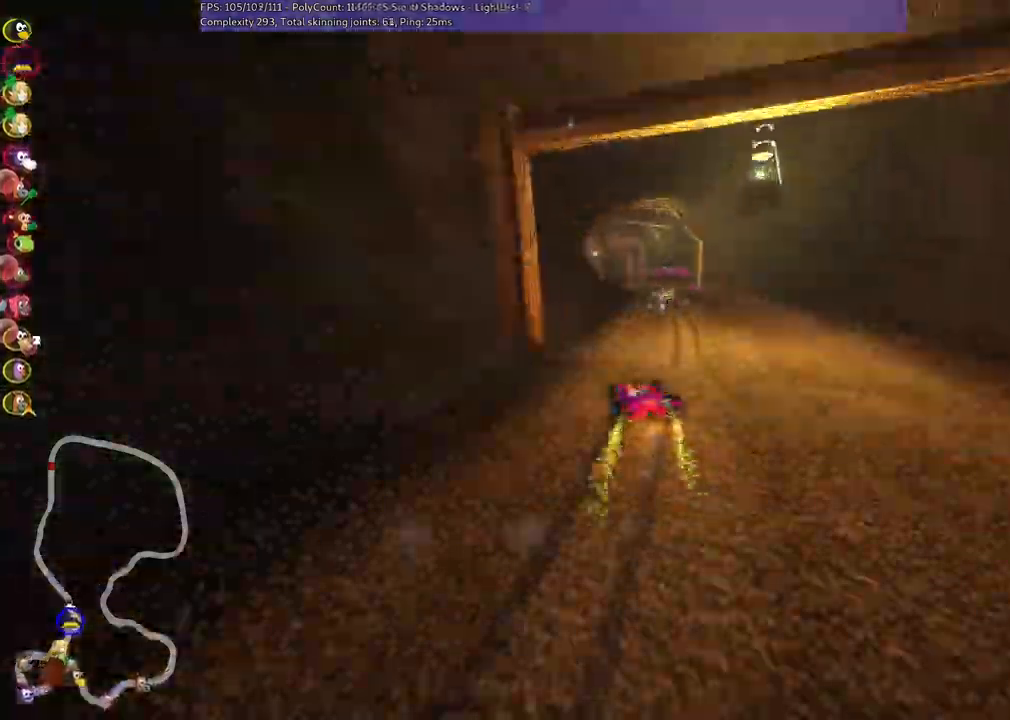
{"keys": ["m", "right", "up"], "events": [[67, "left", "down"], [167, "left", "up"], [367, "left", "down"], [467, "left", "up"]]}
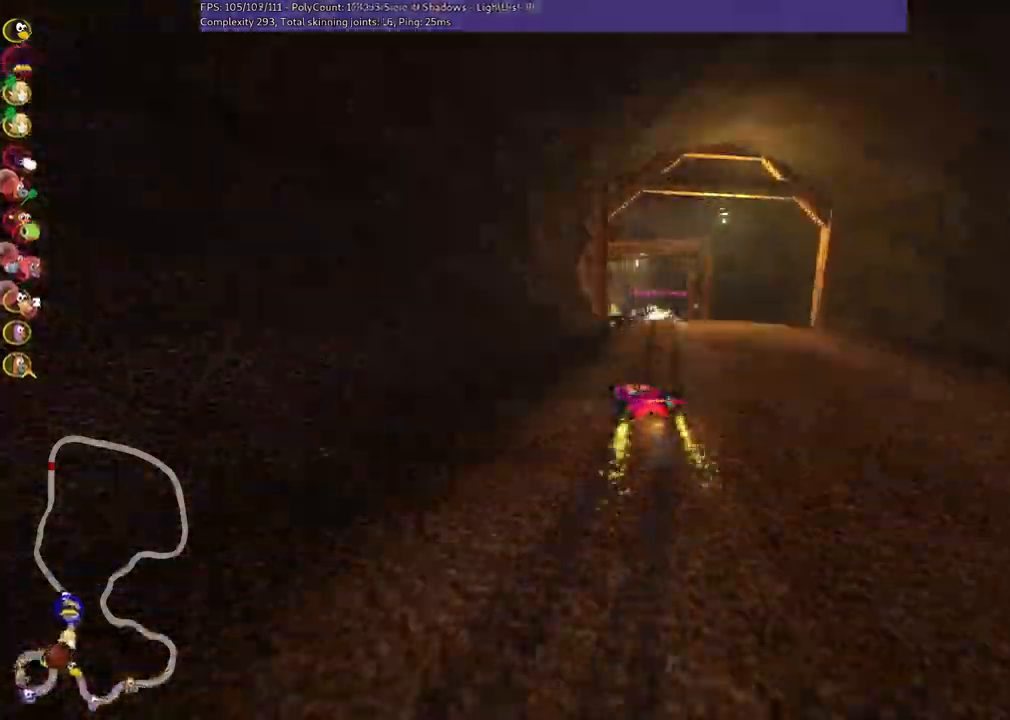
{"keys": ["m", "right", "up"], "events": [[100, "left", "down"], [200, "left", "up"]]}
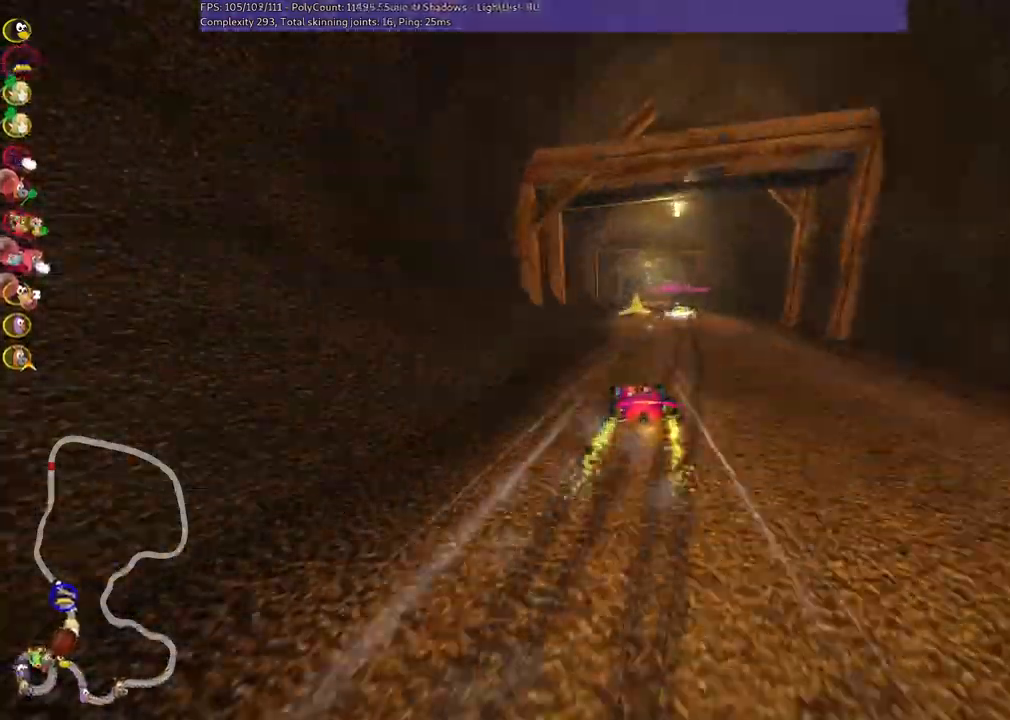
{"keys": ["up"], "events": [[133, "m", "up"], [167, "right", "up"], [233, "n", "down"], [467, "n", "up"]]}
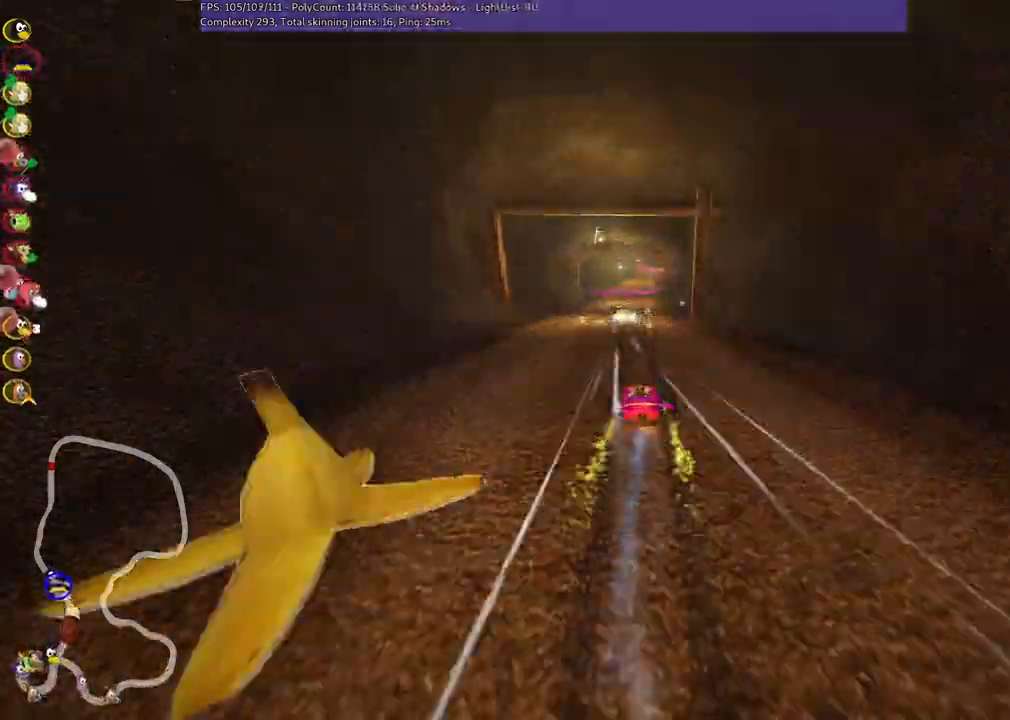
{"keys": ["left", "m", "right", "up"], "events": [[233, "left", "down"], [367, "left", "up"], [367, "right", "down"], [433, "m", "down"], [467, "left", "down"]]}
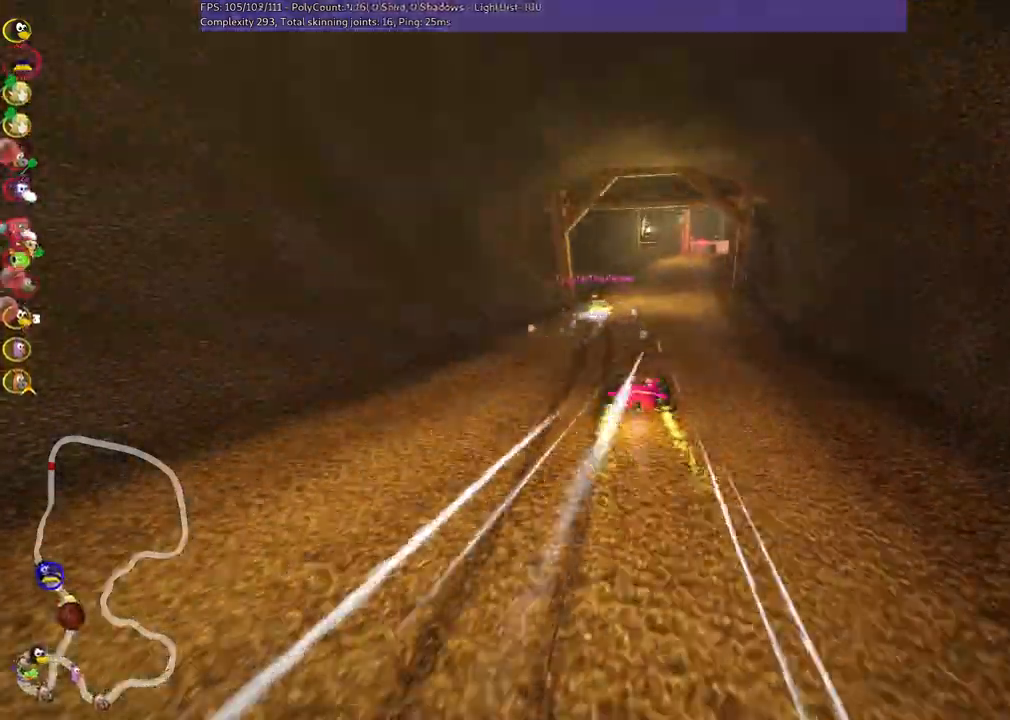
{"keys": ["left", "m", "up"], "events": [[67, "right", "up"], [300, "right", "down"], [400, "right", "up"]]}
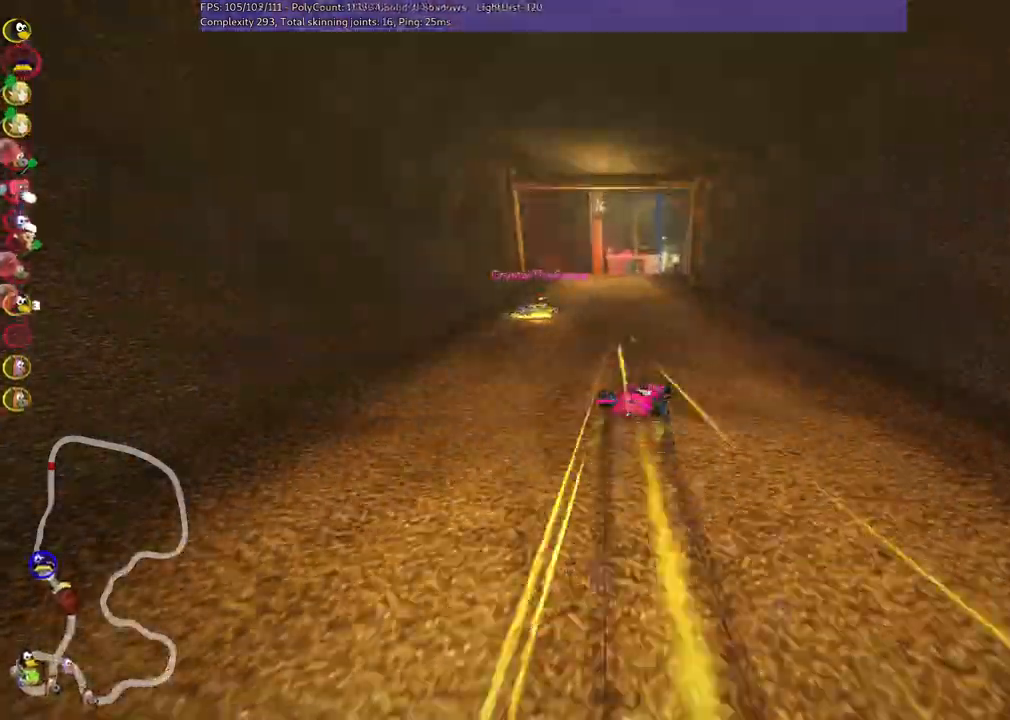
{"keys": ["left", "m", "right", "up"], "events": [[167, "right", "down"], [300, "right", "up"], [433, "right", "down"]]}
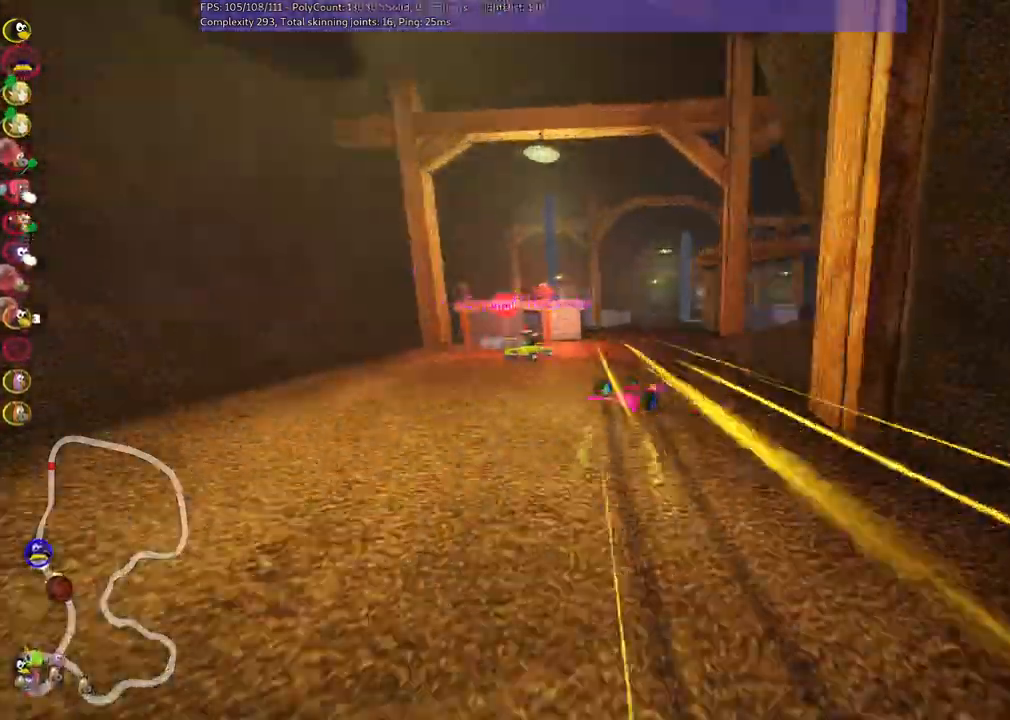
{"keys": ["up"], "events": [[167, "left", "up"], [167, "n", "down"], [167, "right", "up"], [267, "left", "down"], [267, "m", "up"], [333, "n", "up"], [400, "left", "up"]]}
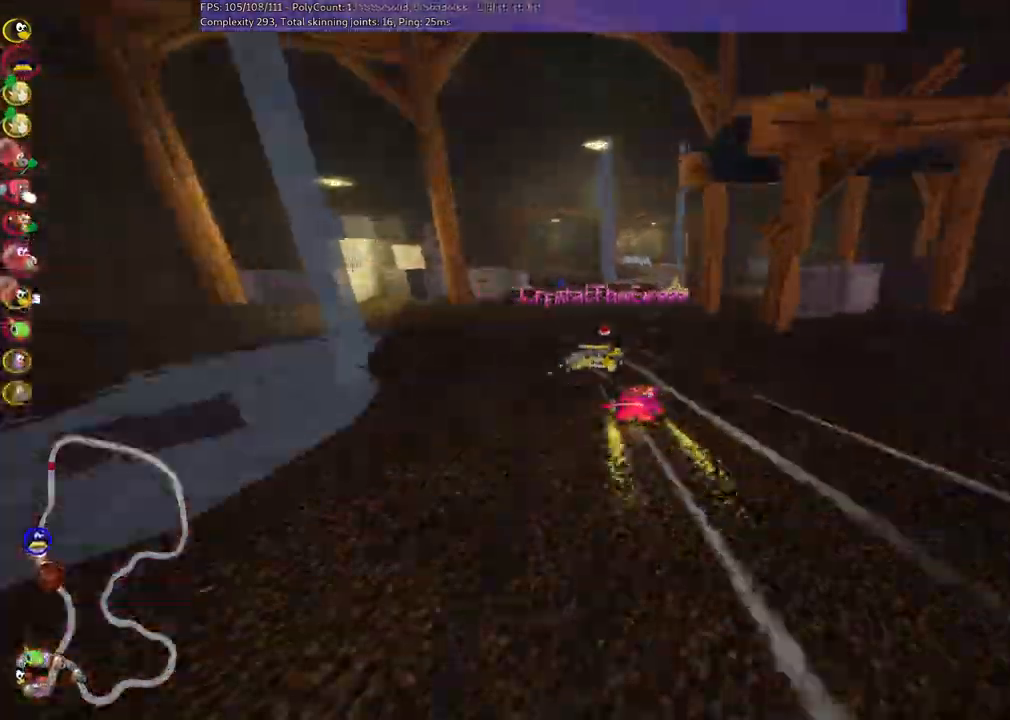
{"keys": ["up"], "events": [[33, "left", "down"], [233, "left", "up"], [300, "right", "down"], [467, "right", "up"]]}
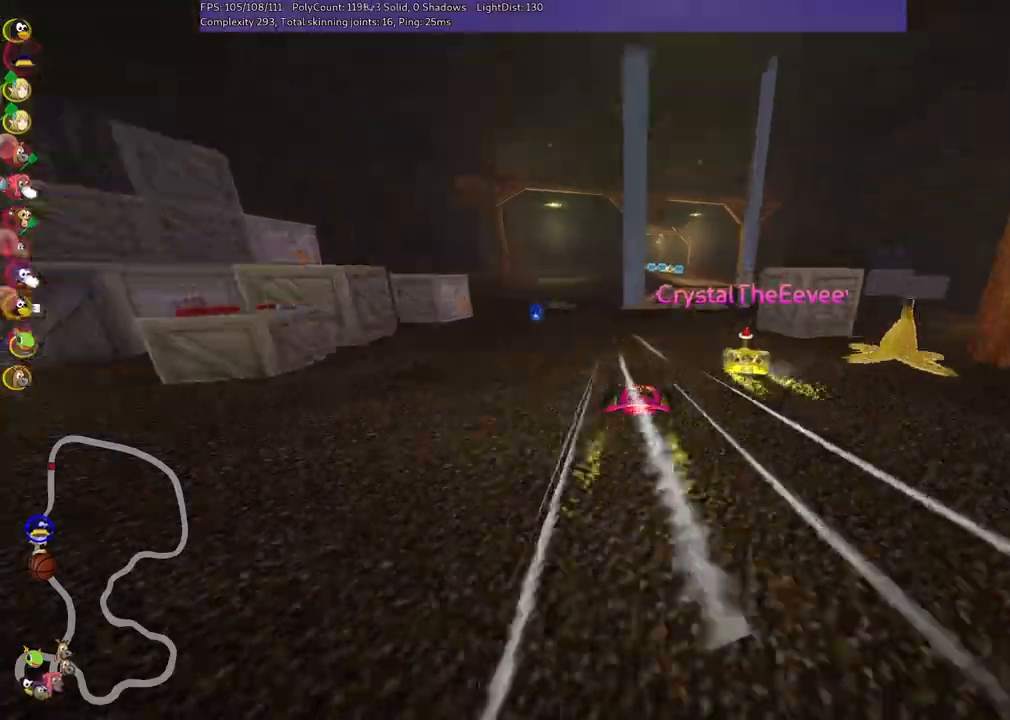
{"keys": ["right", "up"], "events": [[233, "right", "down"]]}
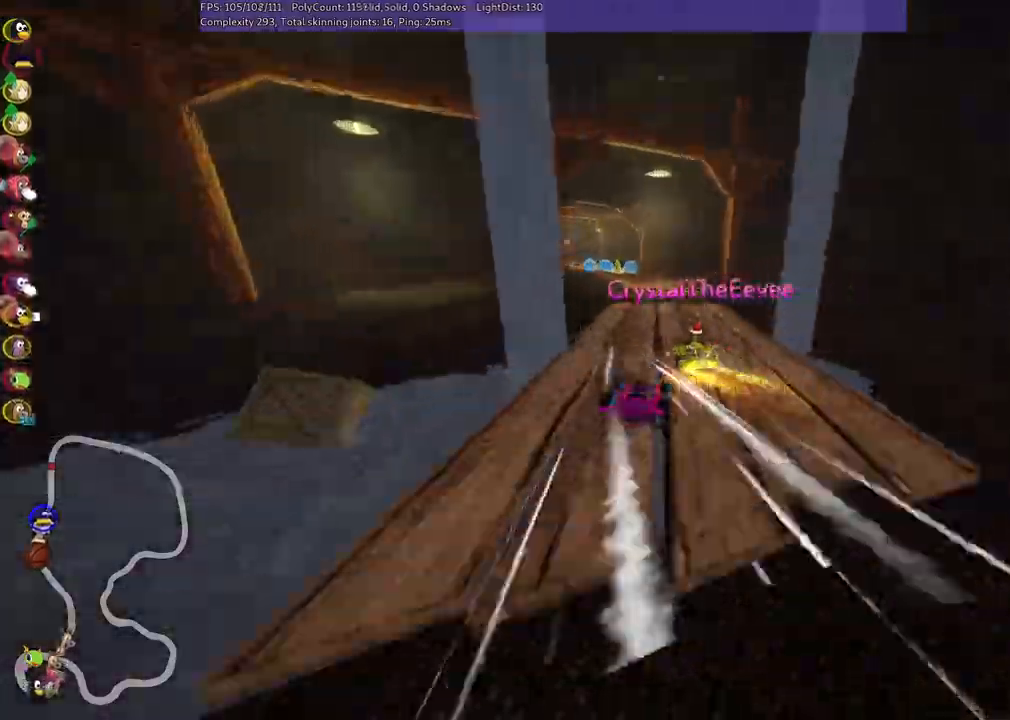
{"keys": ["up"]}
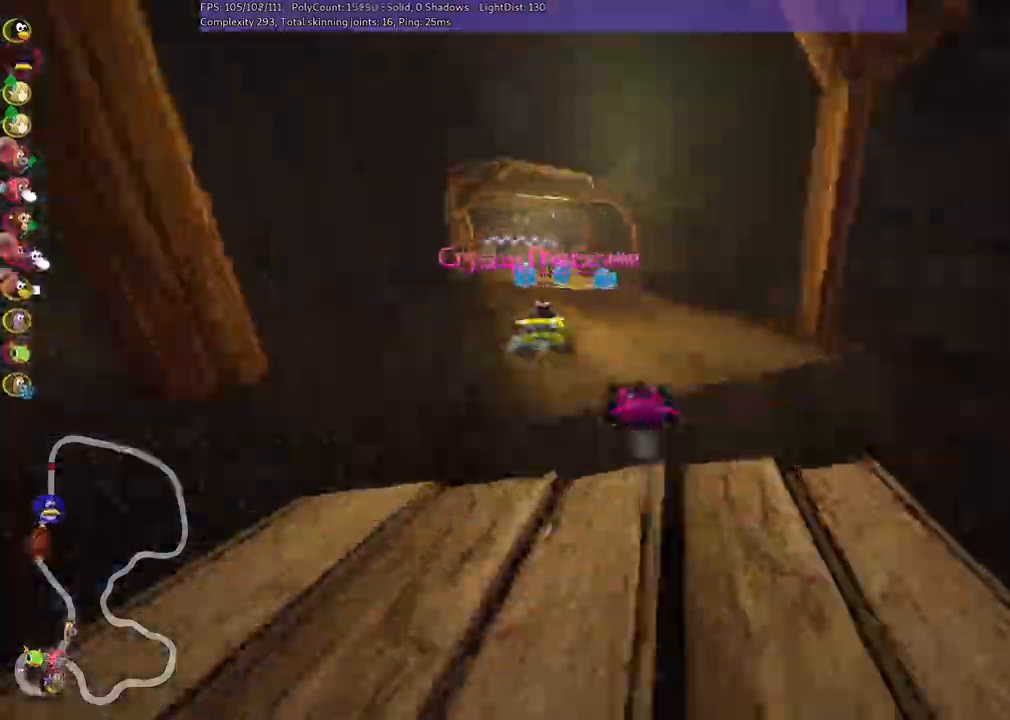
{"keys": ["m", "right", "up"], "events": [[200, "left", "down"], [200, "m", "down"], [267, "right", "down"], [333, "left", "up"]]}
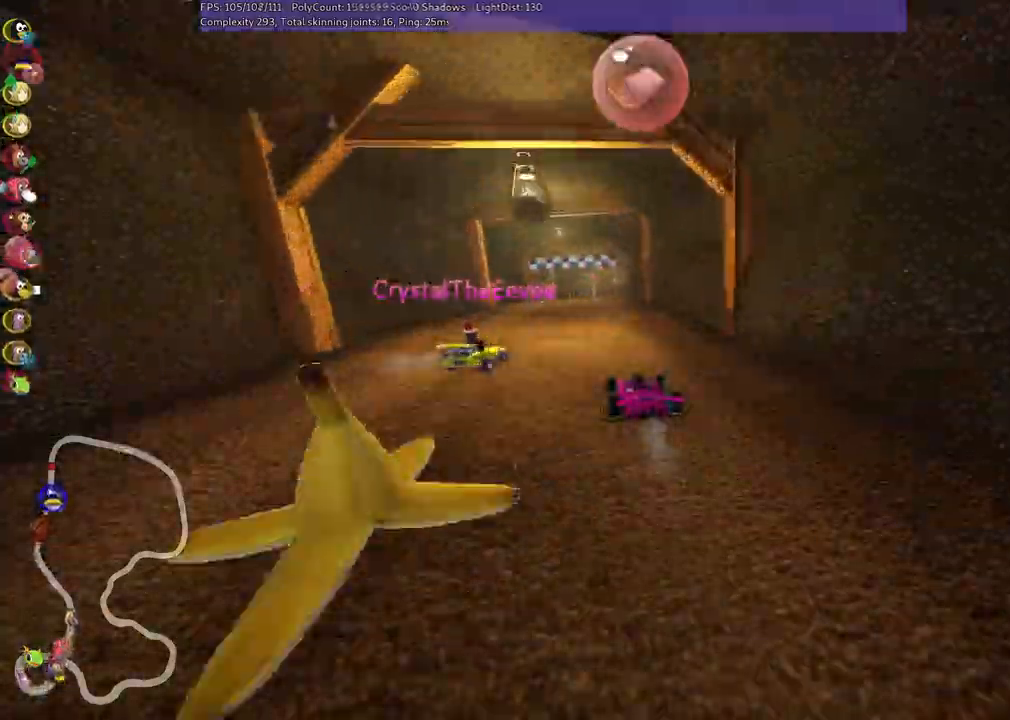
{"keys": ["m", "right", "space", "up"], "events": [[400, "space", "down"]]}
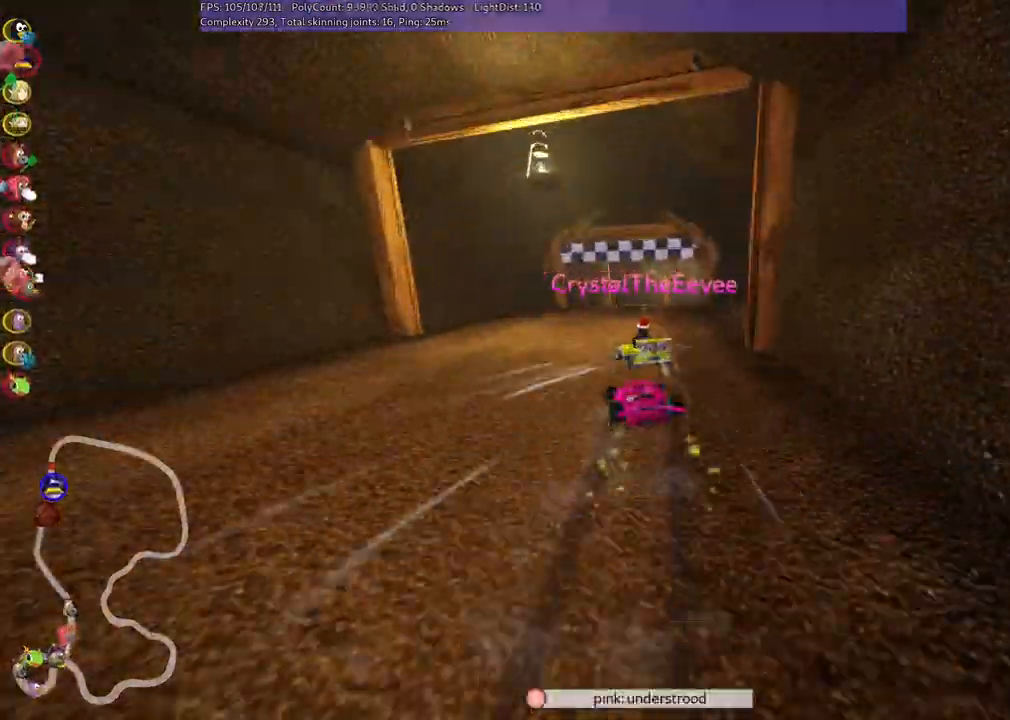
{"keys": ["right", "up"], "events": [[33, "space", "up"], [467, "m", "up"]]}